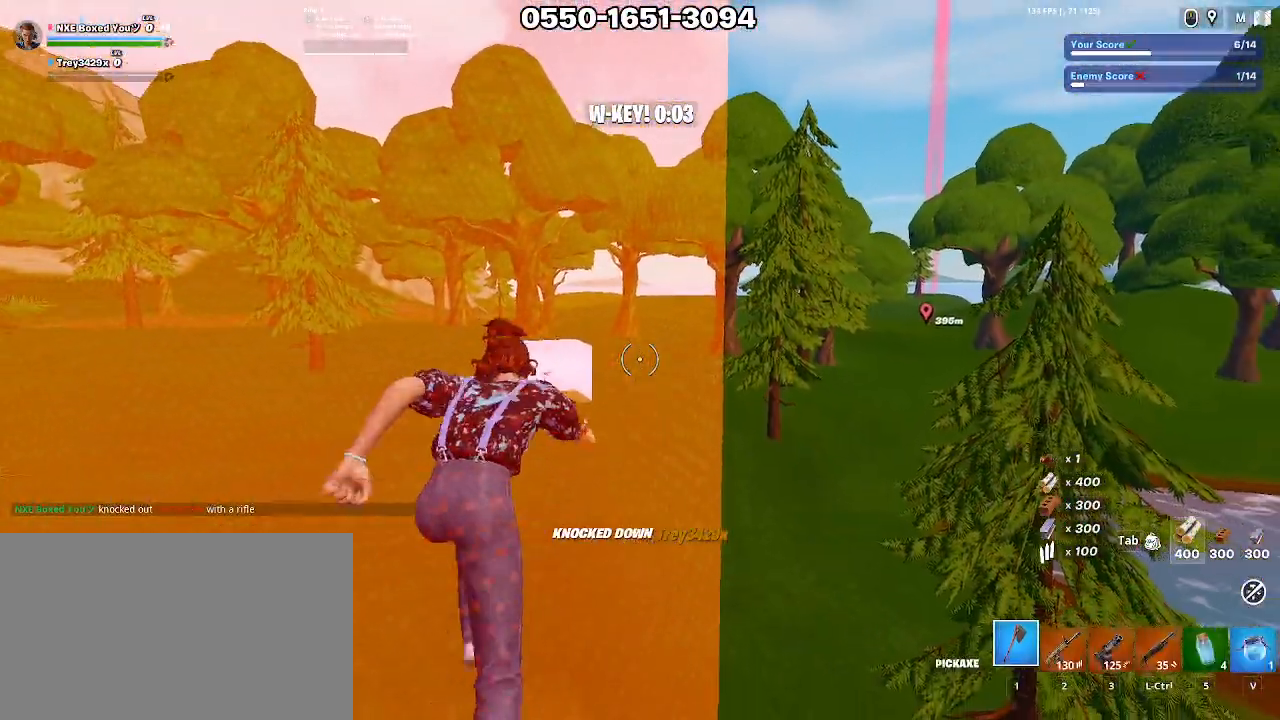
Gameplay with keyboard and mouse; each line is a JSON object with the keys and mouse buttons held at the frame after it. "events" lists presses ("down") and releases ("up") of "1", "2", "3", "4", "5", "a", "alt", "c", "caps_lock", "ctrl", "d", "e", "f", "g", "q", "r", "s", "shift", "space", "t", "tab", "v", "w", "x", "z", "mouse_left", "mouse_wheel" and "mouse_right" between this image and that frame as [ms after this image, input, new state], when the widget could be followed in between. "mouse_left", "mouse_wheel", "mouse_right" = the "left", "wheel", "right" buttons of the "mouse" list. No other keys are recorded. "wheel" means that the mouse wheel is clicked or scrolled. Not read: mouse_move.
{"keys": ["w"], "mouse": [], "events": []}
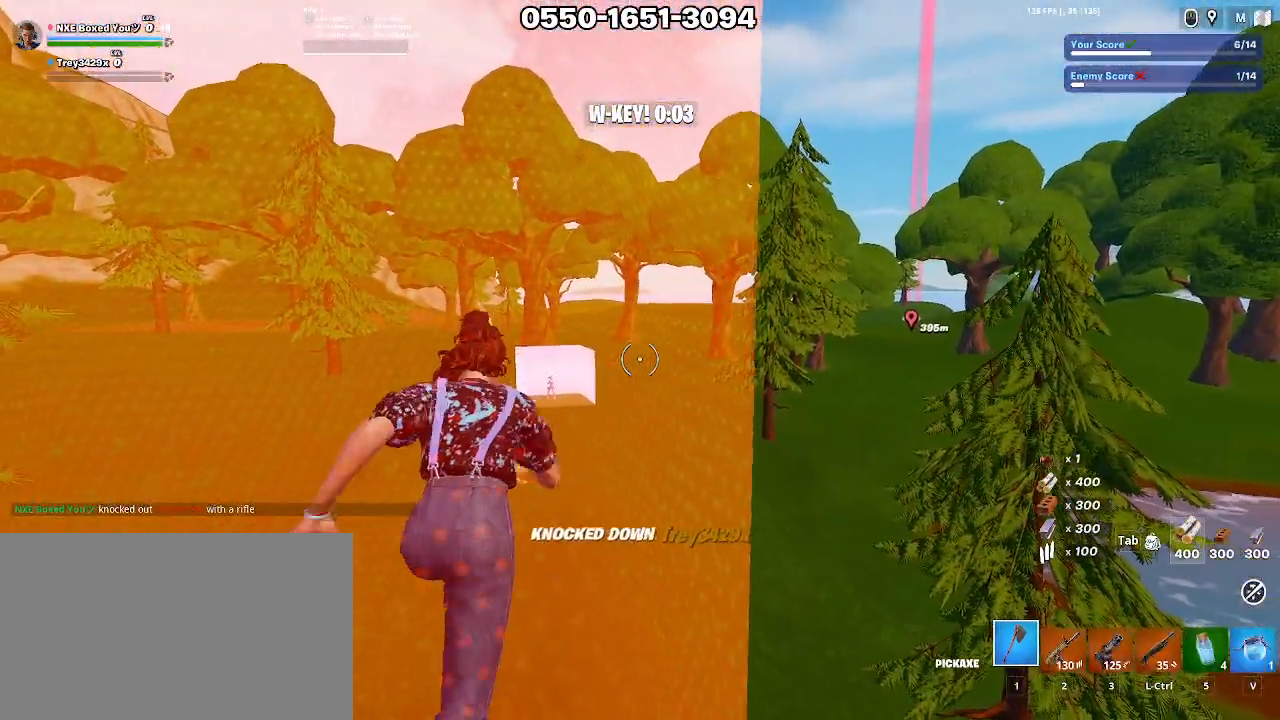
{"keys": ["w"], "mouse": [], "events": []}
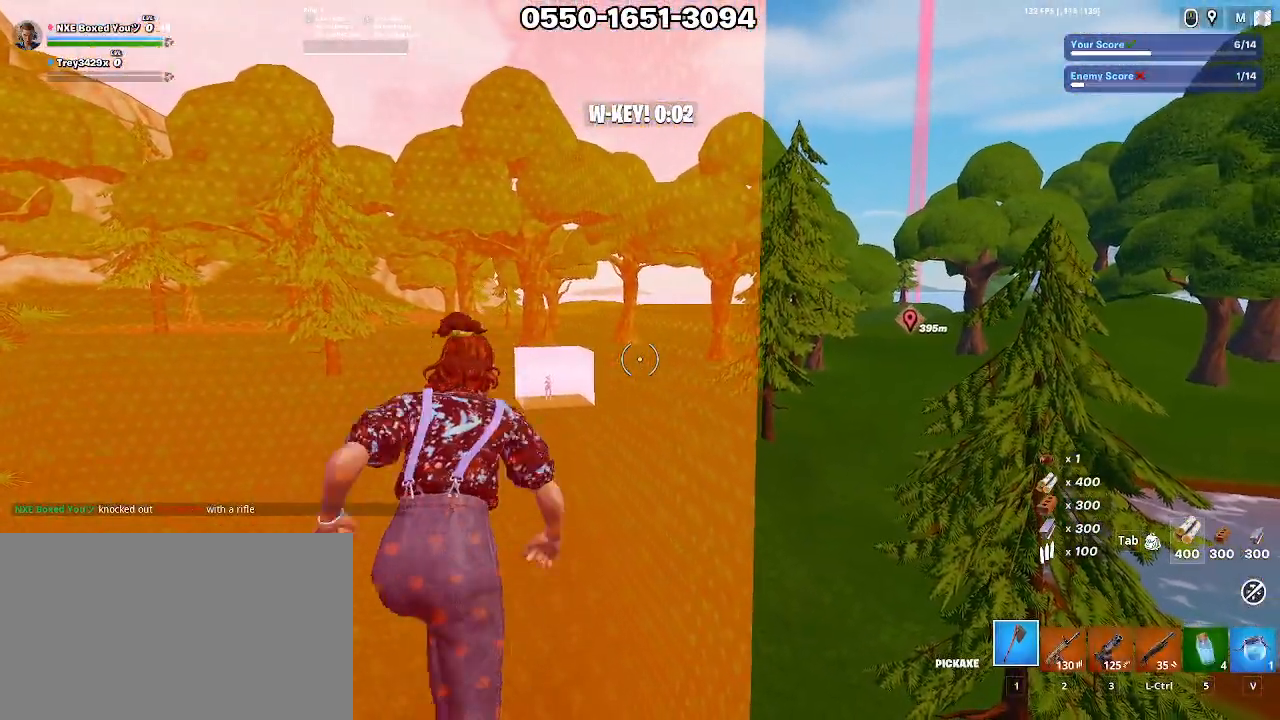
{"keys": ["w"], "mouse": [], "events": []}
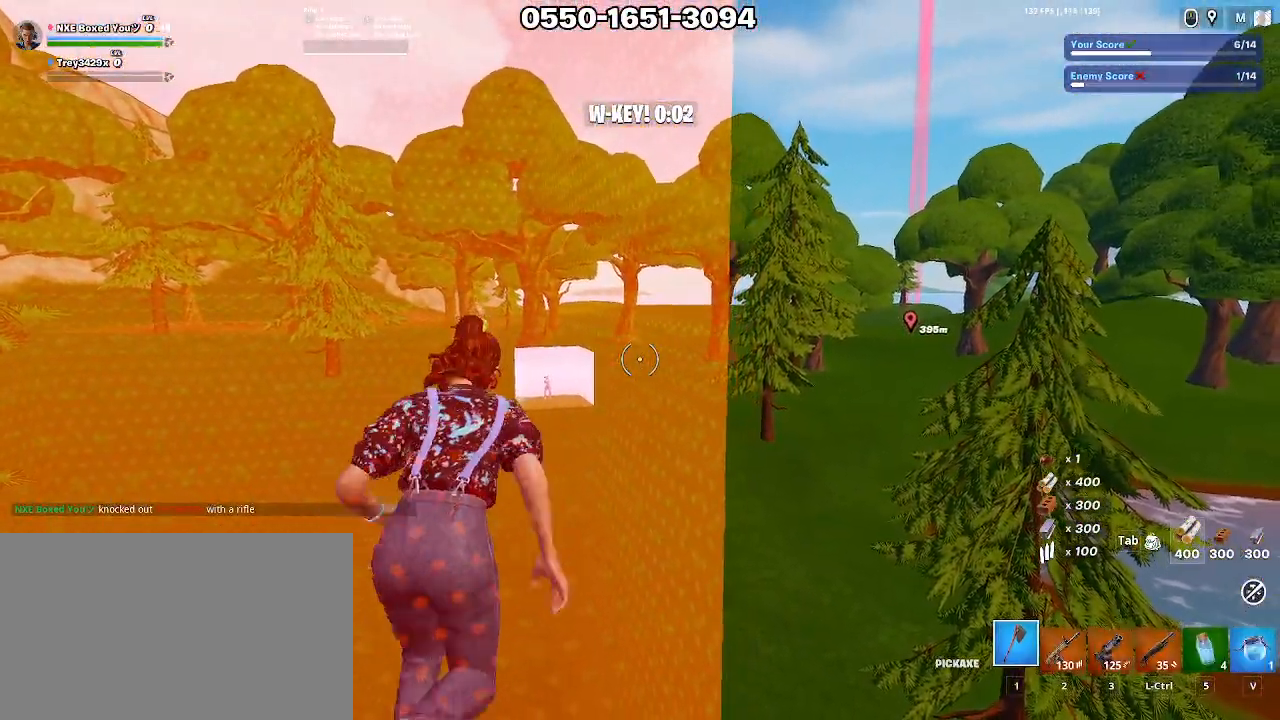
{"keys": ["w"], "mouse": [], "events": []}
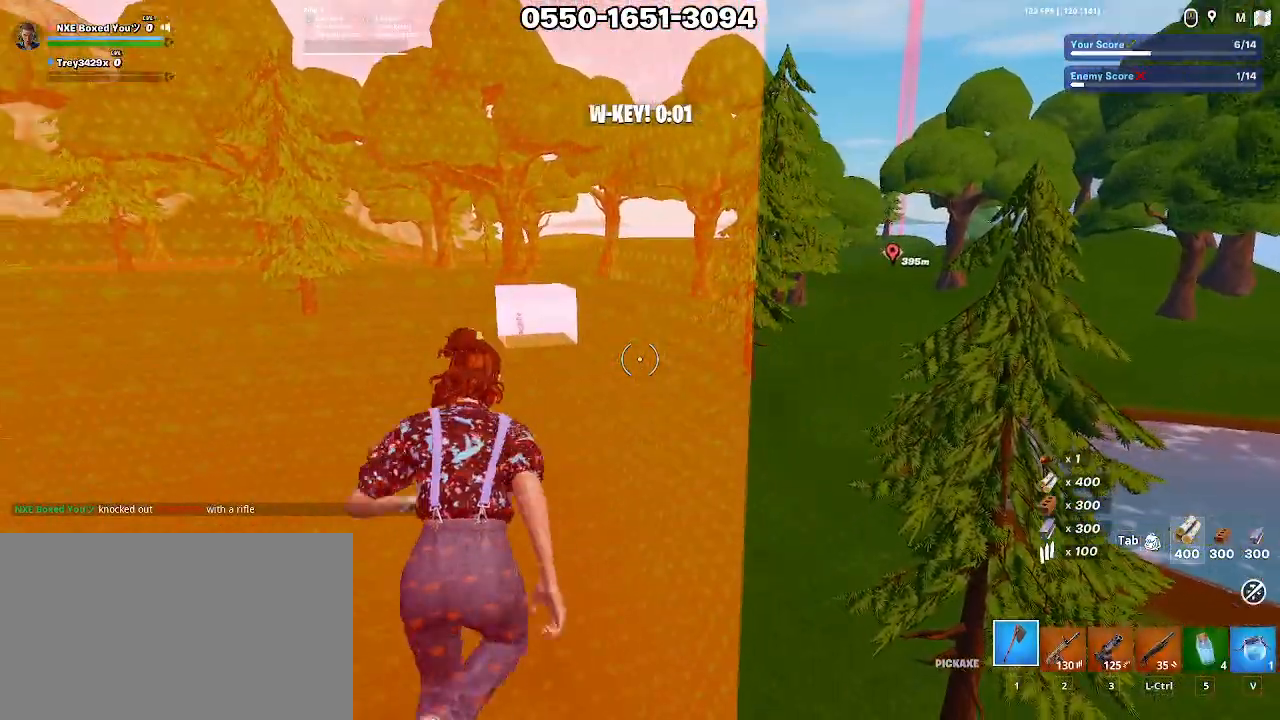
{"keys": ["d", "w"], "mouse": [], "events": [[283, "d", "down"]]}
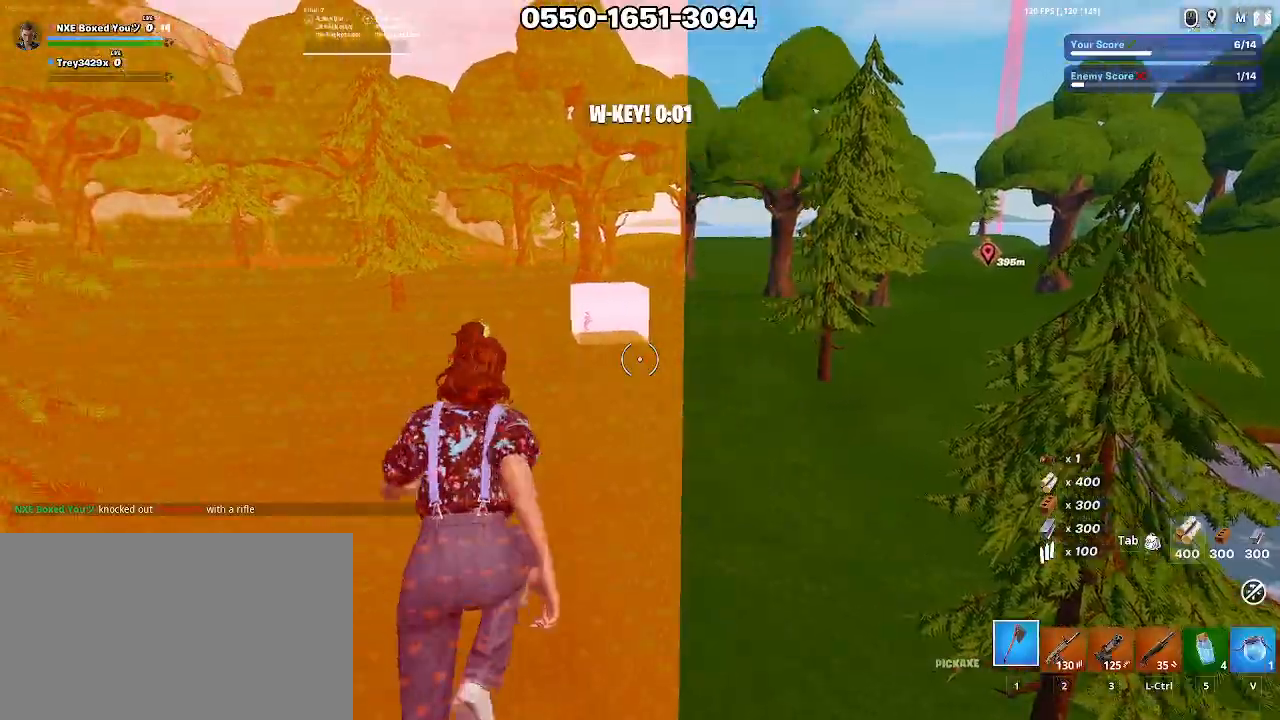
{"keys": ["d", "w"], "mouse": []}
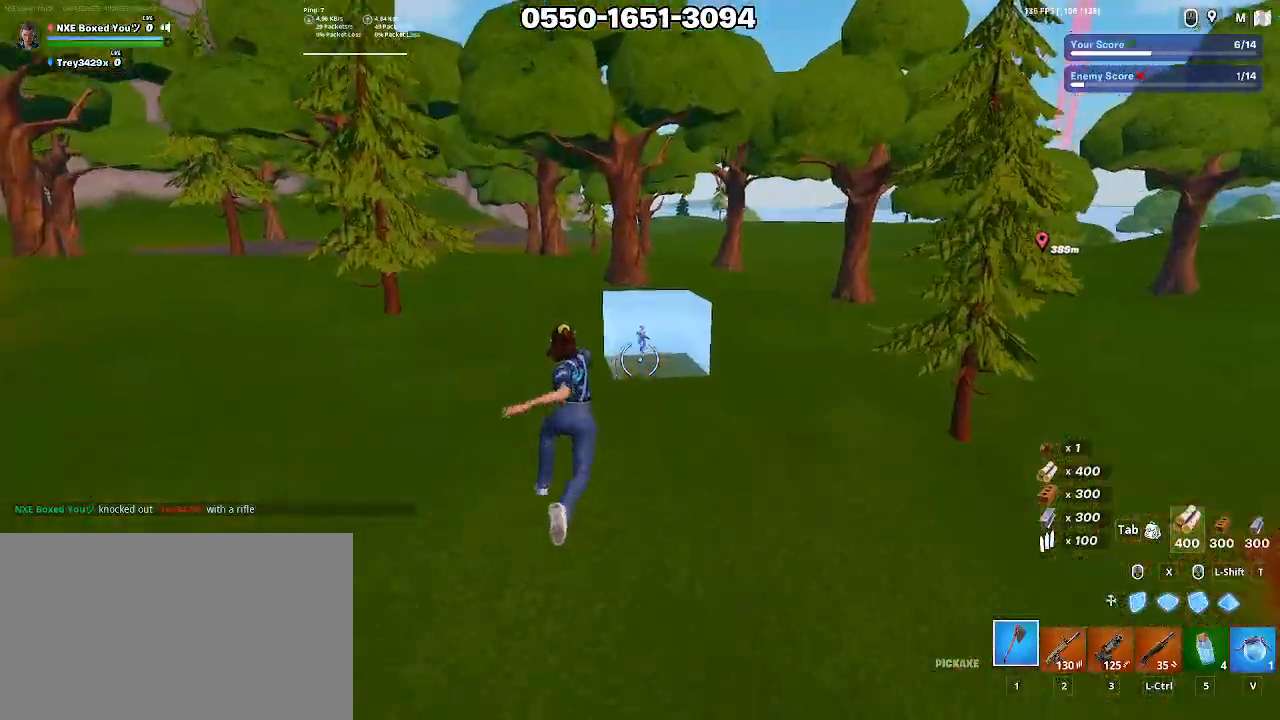
{"keys": ["a", "w"], "mouse": ["left"], "events": [[117, "alt", "down"], [250, "d", "up"], [300, "a", "down"], [450, "mouse_left", "down"], [483, "alt", "up"]]}
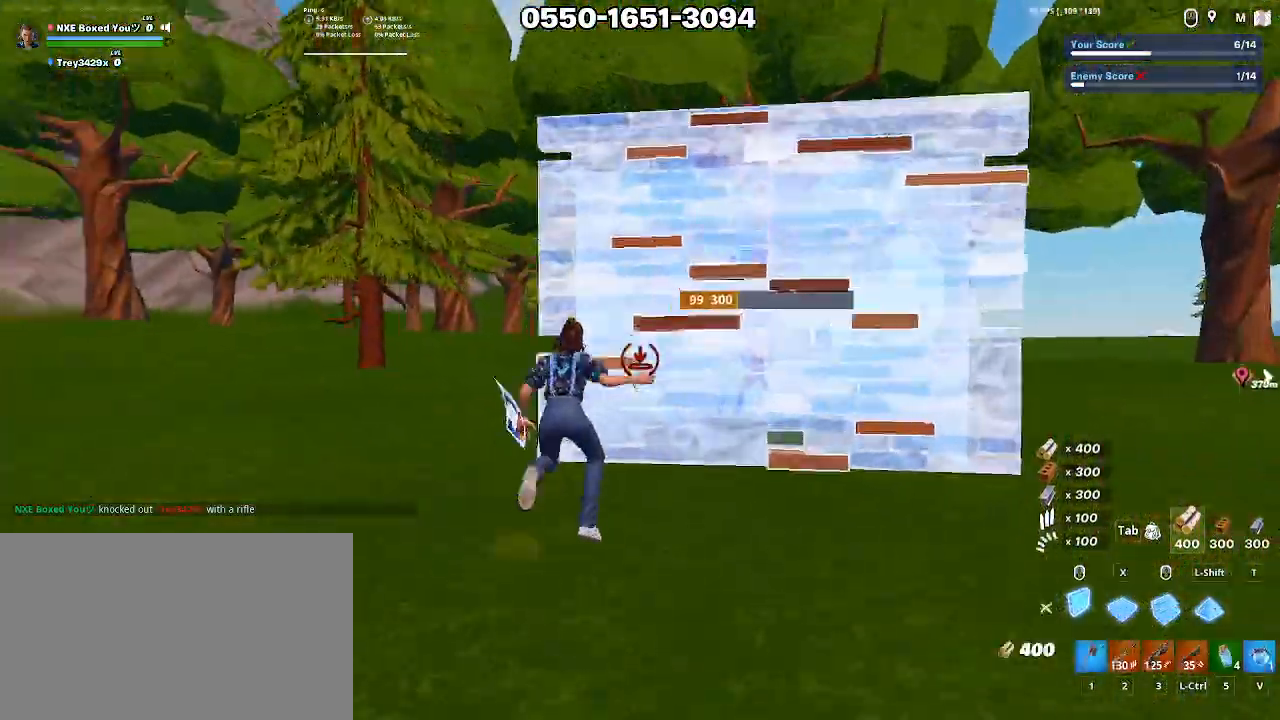
{"keys": ["s", "space"], "mouse": [], "events": [[50, "e", "down"], [50, "mouse_left", "up"], [100, "mouse_left", "down"], [183, "mouse_left", "up"], [233, "ctrl", "down"], [233, "e", "up"], [267, "w", "up"], [317, "ctrl", "up"], [417, "s", "down"], [467, "space", "down"], [500, "a", "up"]]}
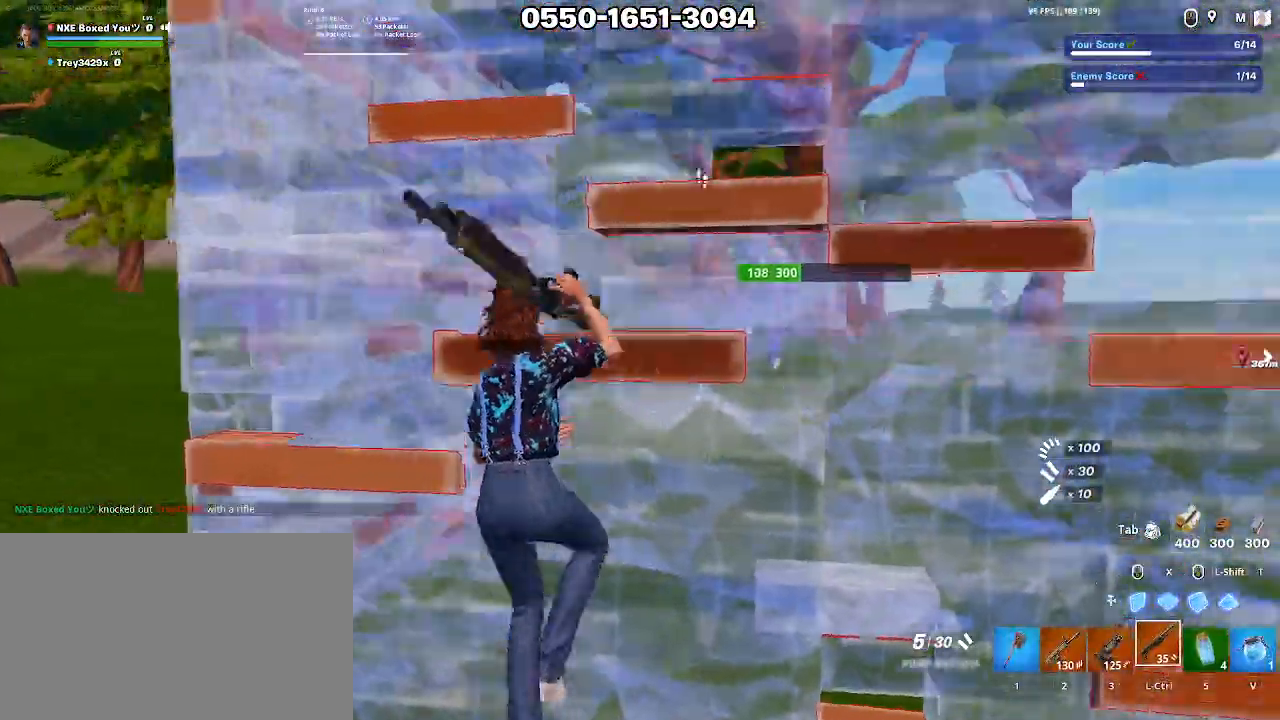
{"keys": ["d"], "mouse": ["left"], "events": [[50, "space", "up"], [100, "space", "down"], [150, "d", "down"], [200, "a", "down"], [233, "space", "up"], [333, "s", "up"], [383, "mouse_left", "down"], [433, "a", "up"]]}
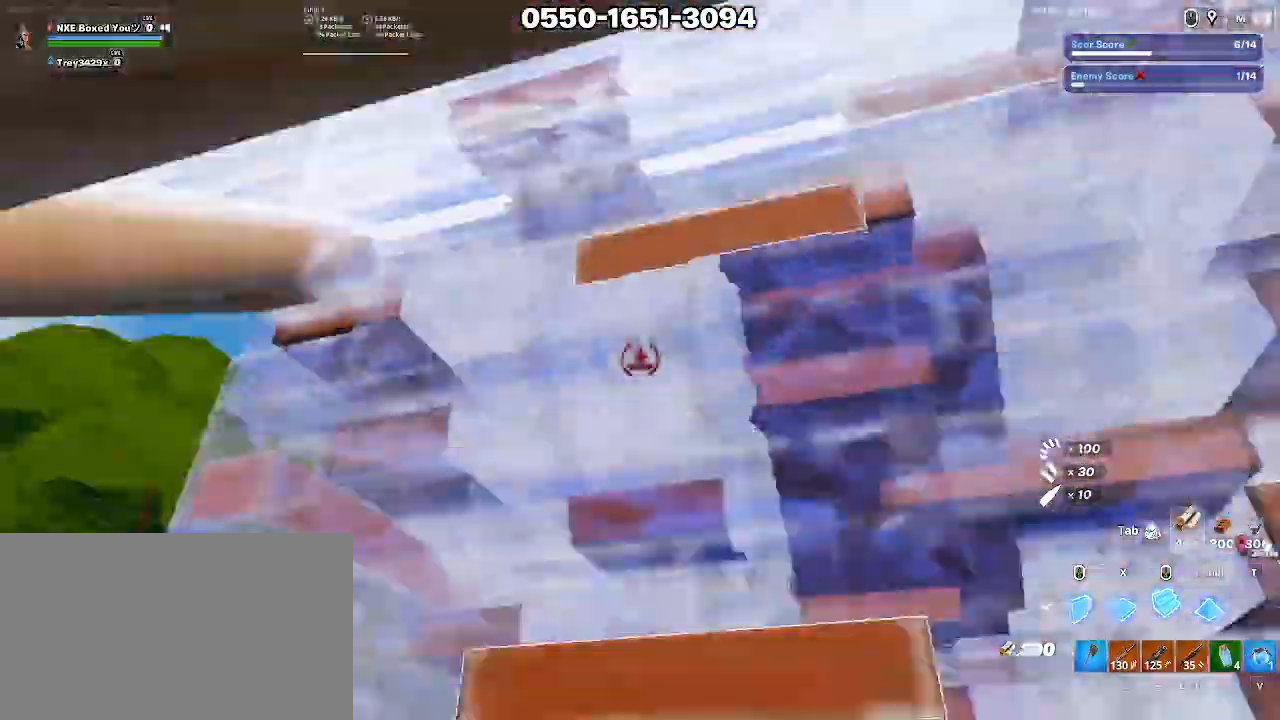
{"keys": ["a", "f", "w"], "mouse": [], "events": [[67, "w", "down"], [117, "ctrl", "down"], [117, "d", "up"], [117, "mouse_left", "up"], [217, "a", "down"], [250, "ctrl", "up"], [450, "f", "down"]]}
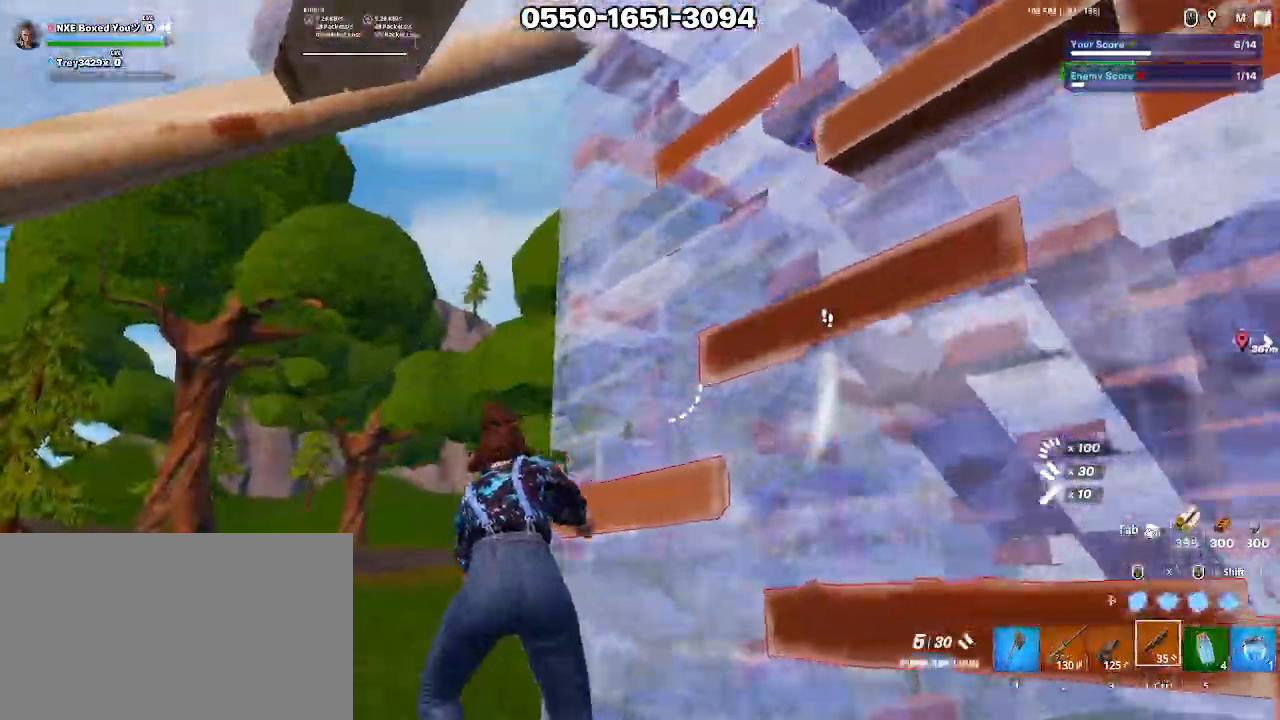
{"keys": ["a", "s"], "mouse": [], "events": [[33, "f", "up"], [283, "mouse_left", "down"], [333, "space", "down"], [367, "w", "up"], [417, "mouse_left", "up"], [417, "space", "up"], [467, "s", "down"]]}
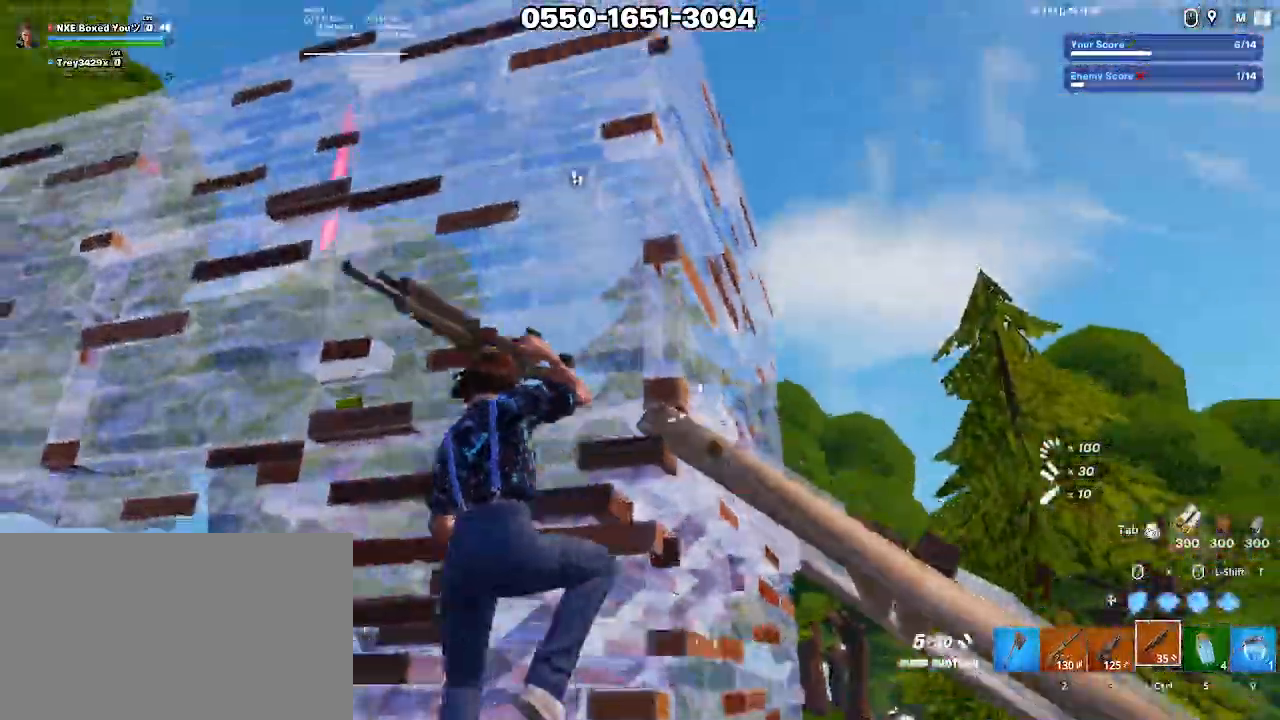
{"keys": ["a", "w"], "mouse": ["left"], "events": [[283, "s", "up"], [383, "mouse_left", "down"], [467, "w", "down"]]}
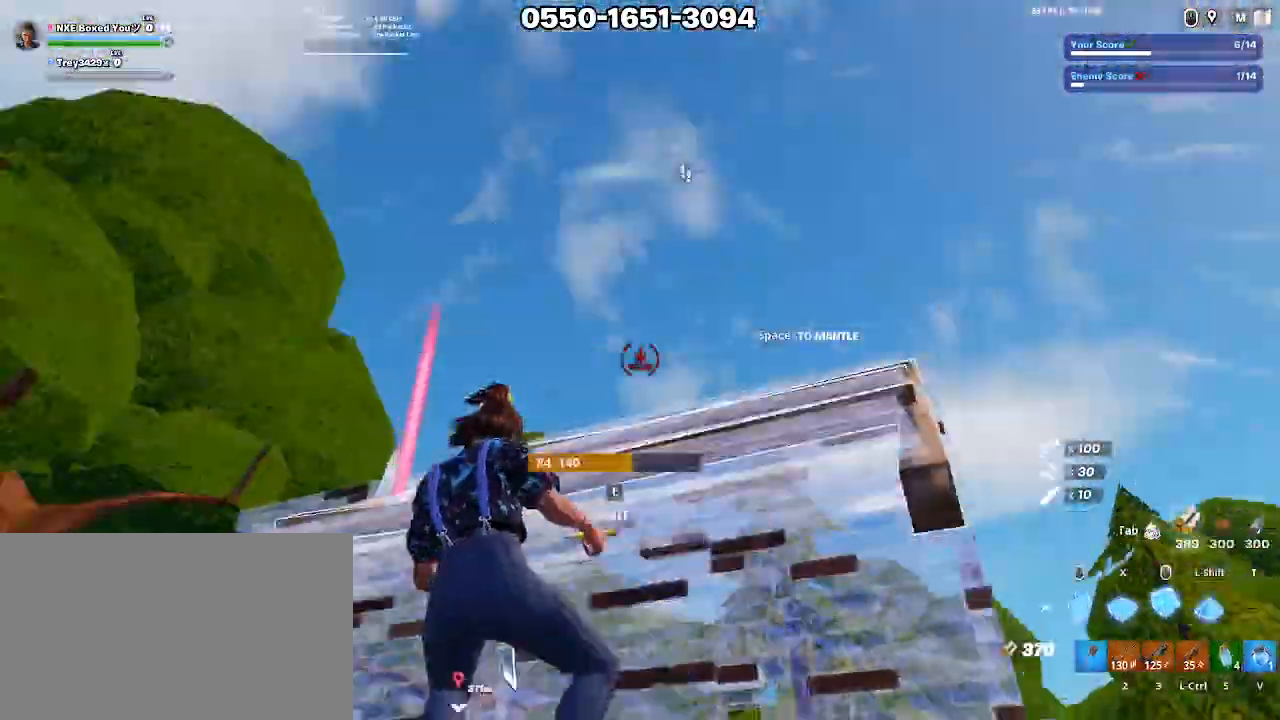
{"keys": ["shift", "w"], "mouse": ["left"], "events": [[67, "a", "up"], [117, "ctrl", "down"], [117, "mouse_left", "up"], [250, "ctrl", "up"], [300, "x", "down"], [350, "mouse_left", "down"], [350, "x", "up"], [433, "mouse_left", "up"], [500, "mouse_left", "down"], [500, "shift", "down"]]}
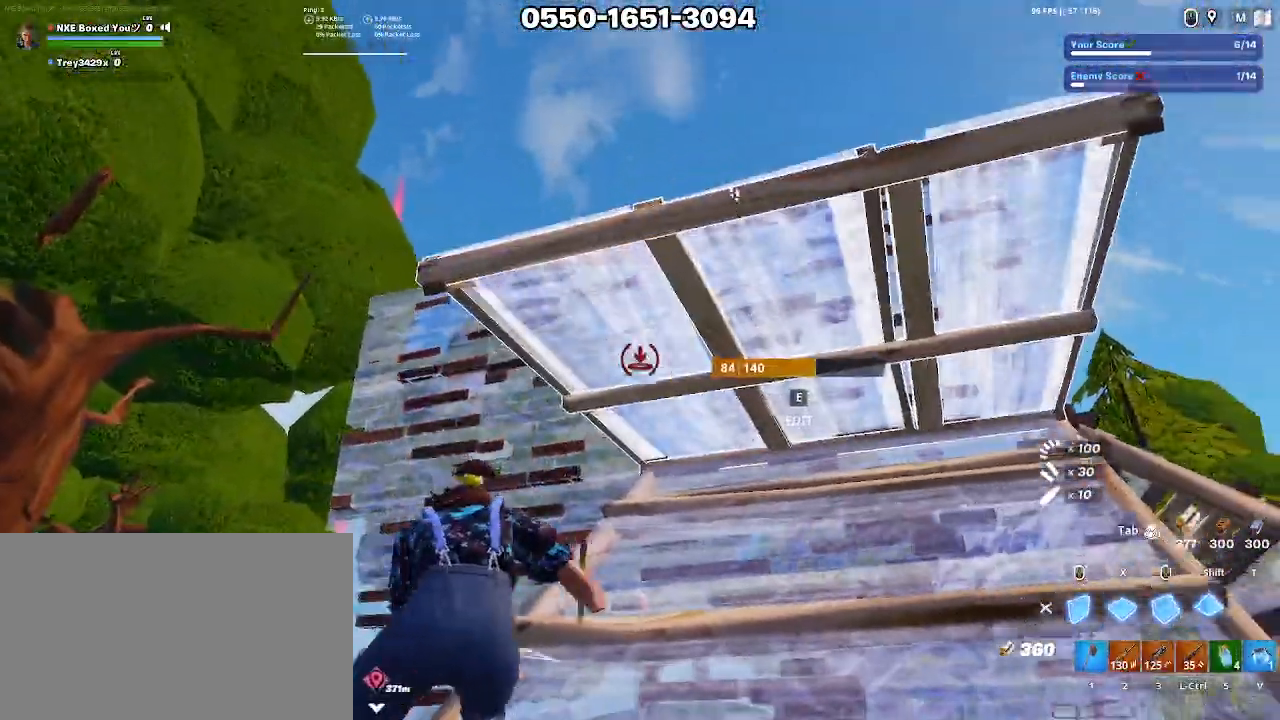
{"keys": ["w"], "mouse": [], "events": [[133, "mouse_left", "up"], [133, "shift", "up"], [233, "ctrl", "down"], [267, "1", "down"], [333, "ctrl", "up"], [417, "1", "up"]]}
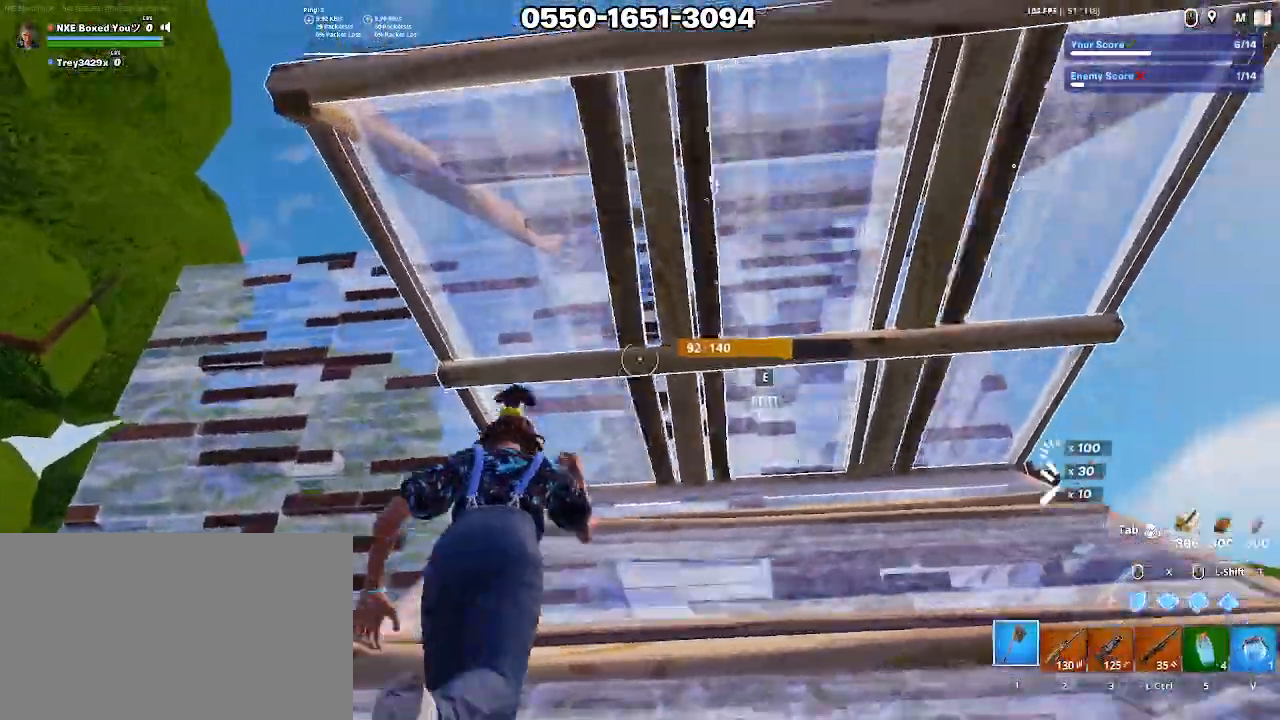
{"keys": ["a", "w"], "mouse": [], "events": [[50, "e", "down"], [50, "mouse_left", "down"], [200, "e", "up"], [400, "a", "down"], [433, "mouse_left", "up"]]}
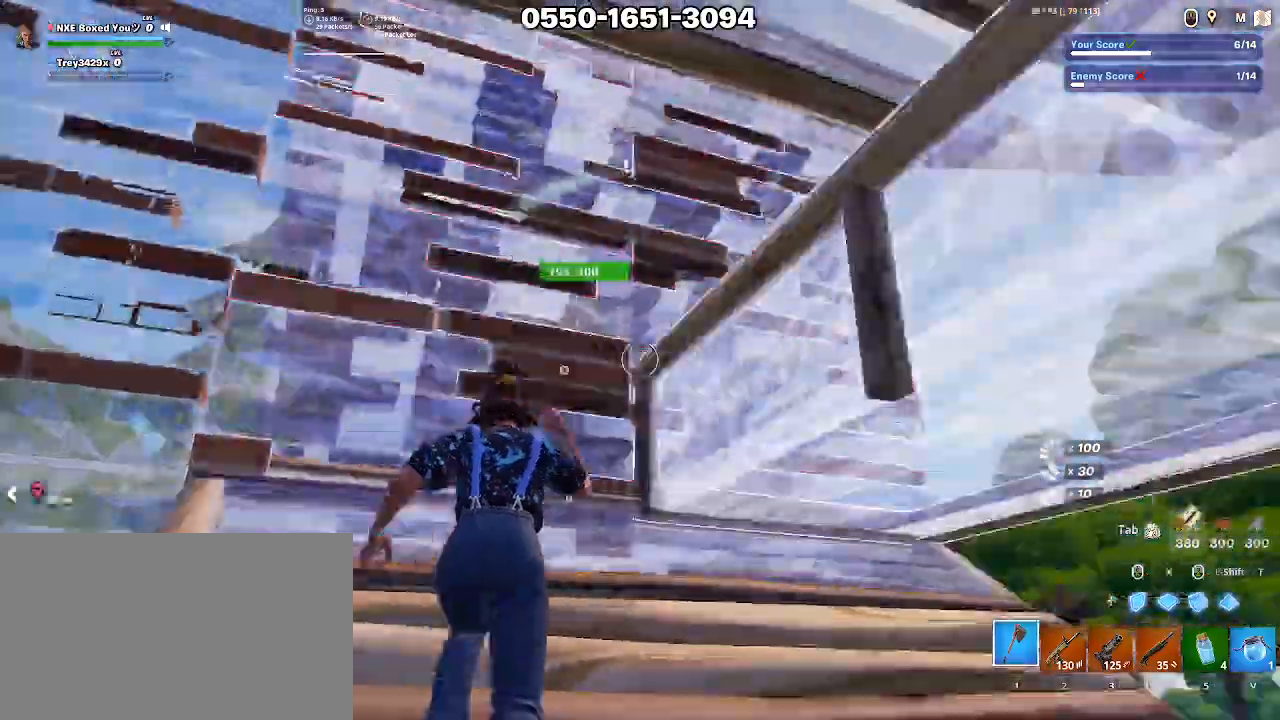
{"keys": ["w"], "mouse": ["left"]}
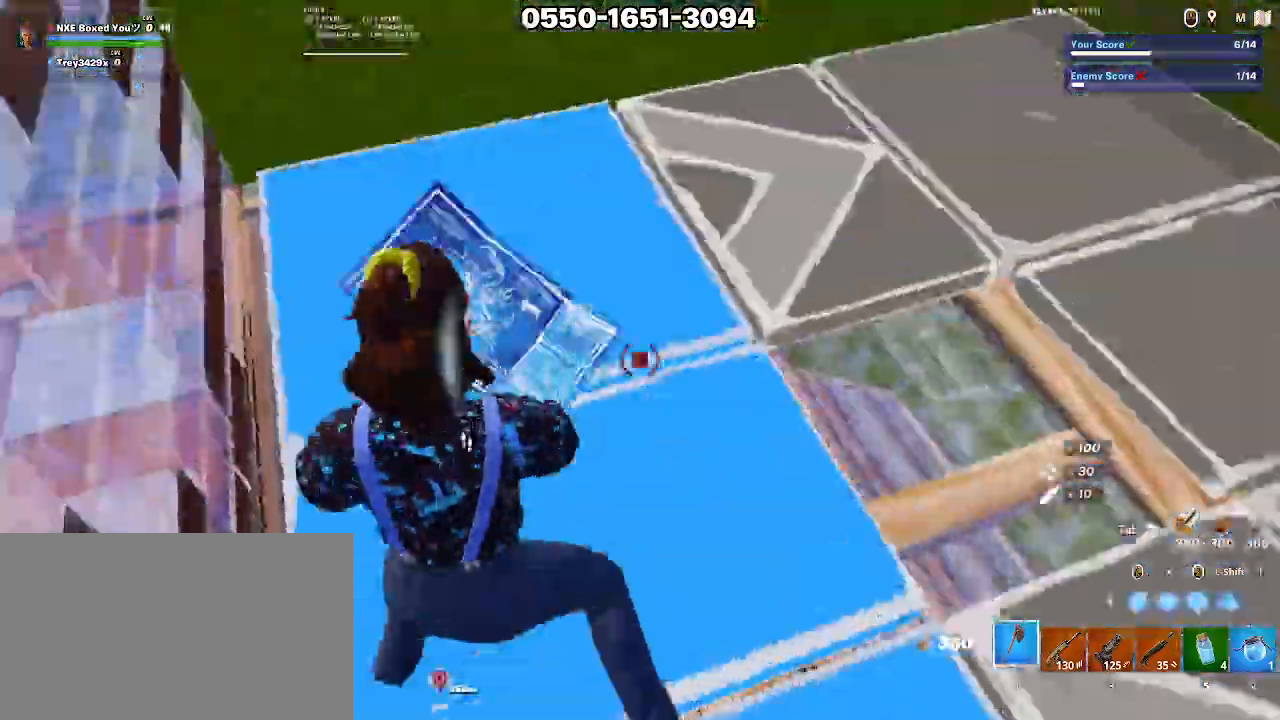
{"keys": ["d", "s"], "mouse": ["left"]}
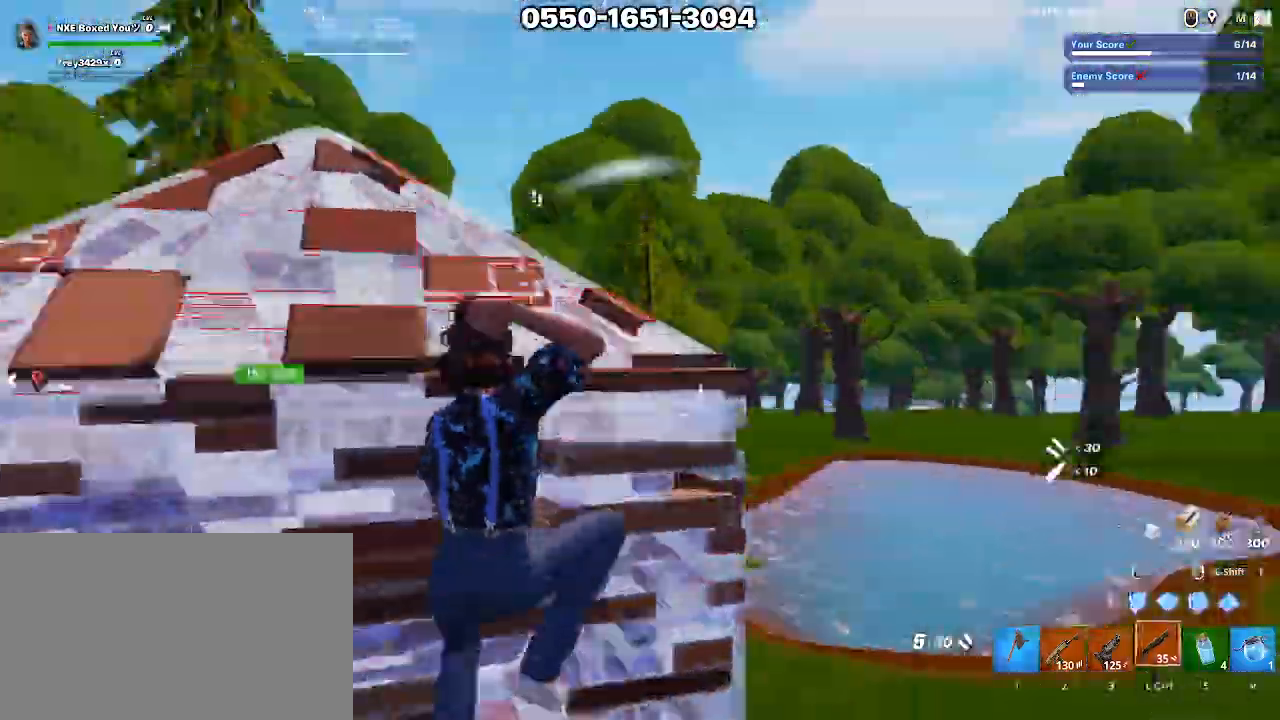
{"keys": ["a", "w"], "mouse": ["left"], "events": [[17, "a", "down"], [17, "d", "up"], [200, "x", "down"], [300, "x", "up"], [350, "s", "up"], [483, "w", "down"]]}
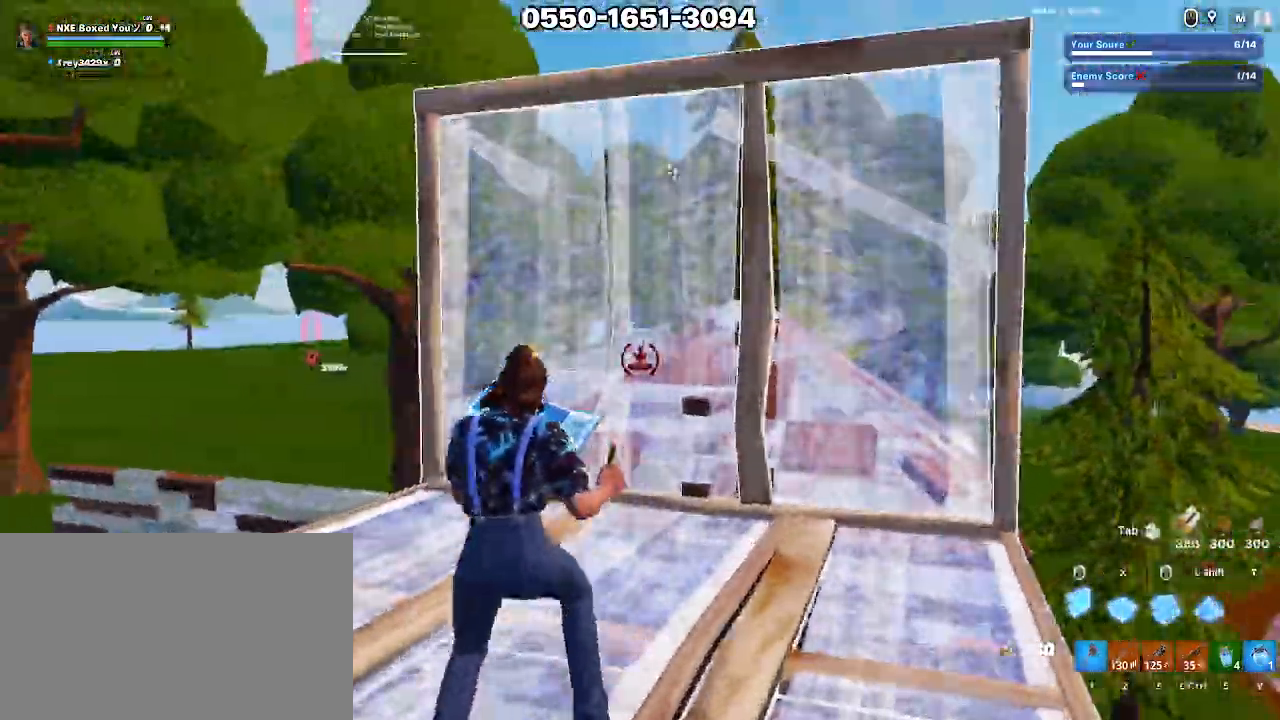
{"keys": ["shift", "w"], "mouse": ["left"], "events": [[67, "mouse_left", "up"], [117, "e", "down"], [167, "a", "up"], [167, "mouse_left", "down"], [300, "mouse_left", "up"], [300, "x", "down"], [350, "e", "up"], [350, "mouse_left", "down"], [400, "x", "up"], [450, "mouse_left", "up"], [483, "mouse_left", "down"], [483, "shift", "down"]]}
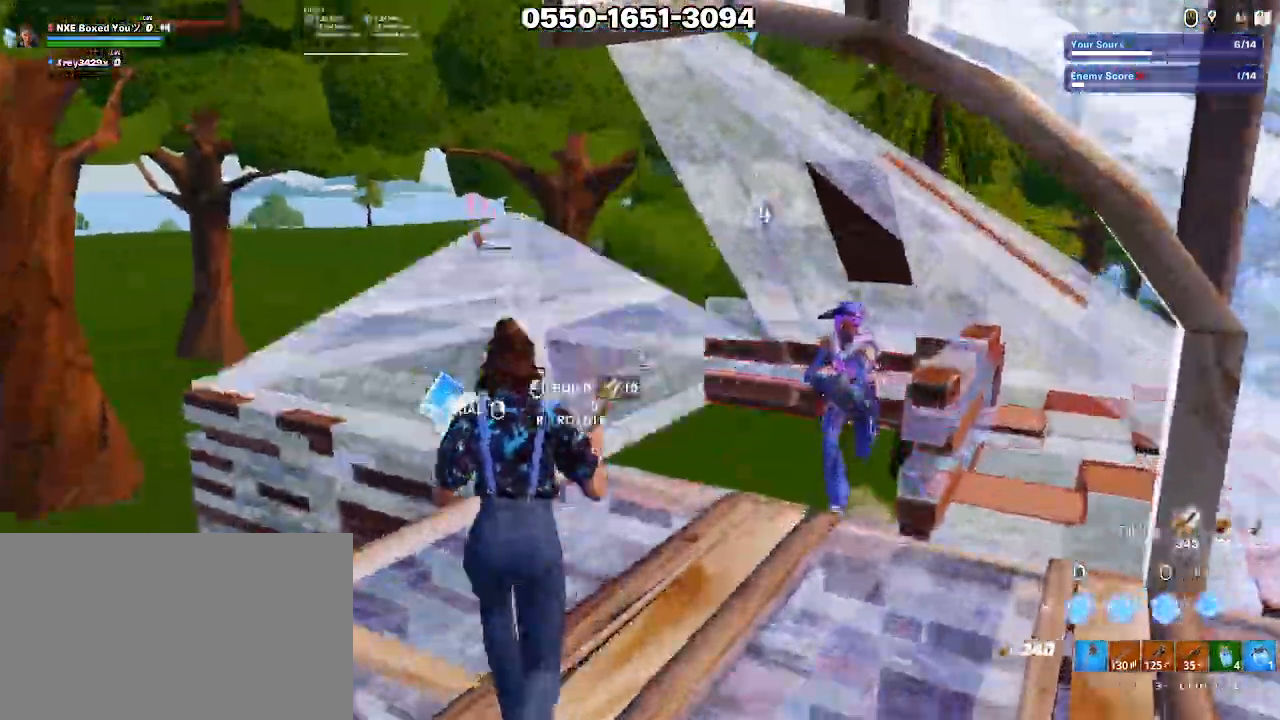
{"keys": ["d", "s"], "mouse": []}
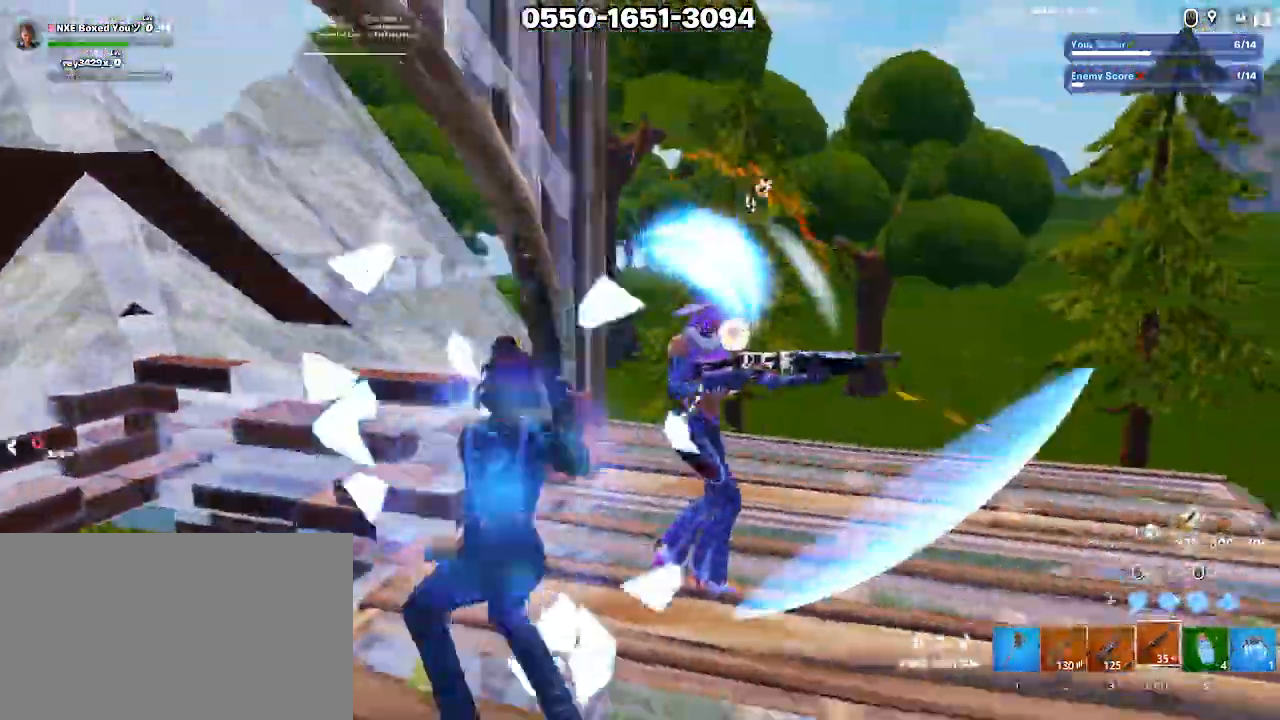
{"keys": ["d", "w"], "mouse": ["left"]}
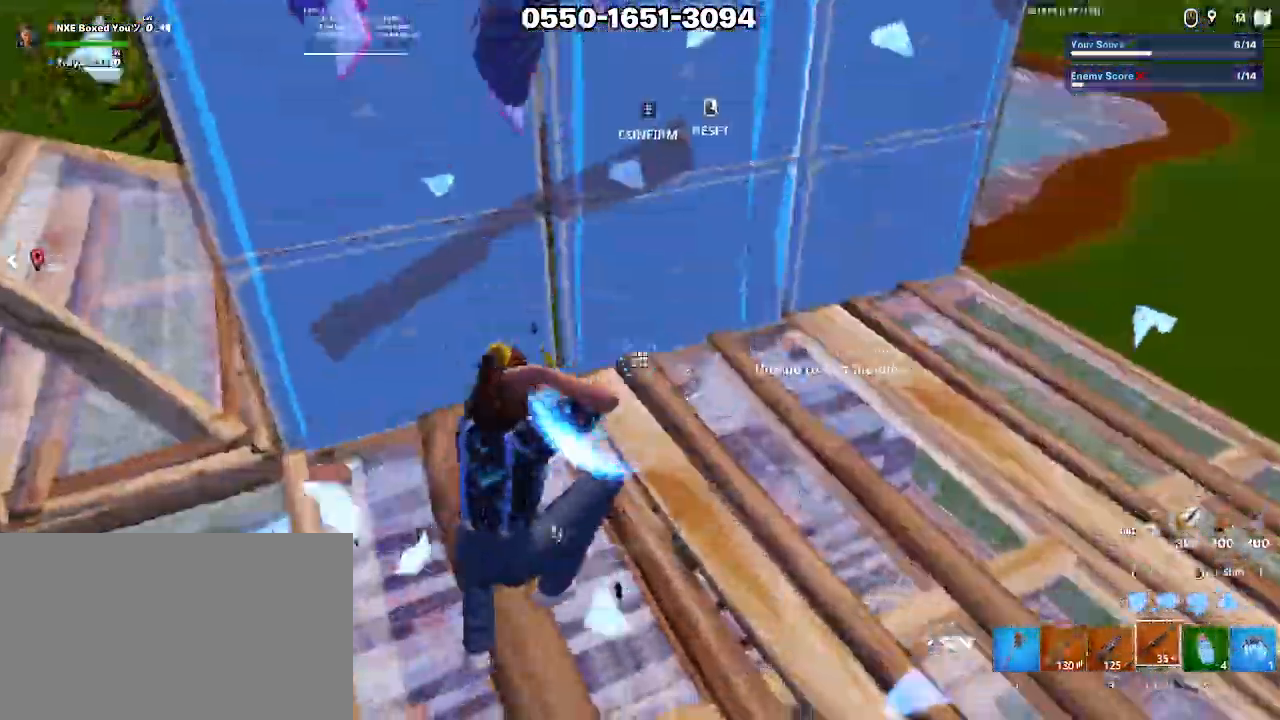
{"keys": ["d"], "mouse": [], "events": [[17, "w", "up"], [267, "w", "down"], [300, "mouse_left", "up"], [400, "2", "down"], [450, "2", "up"], [500, "w", "up"]]}
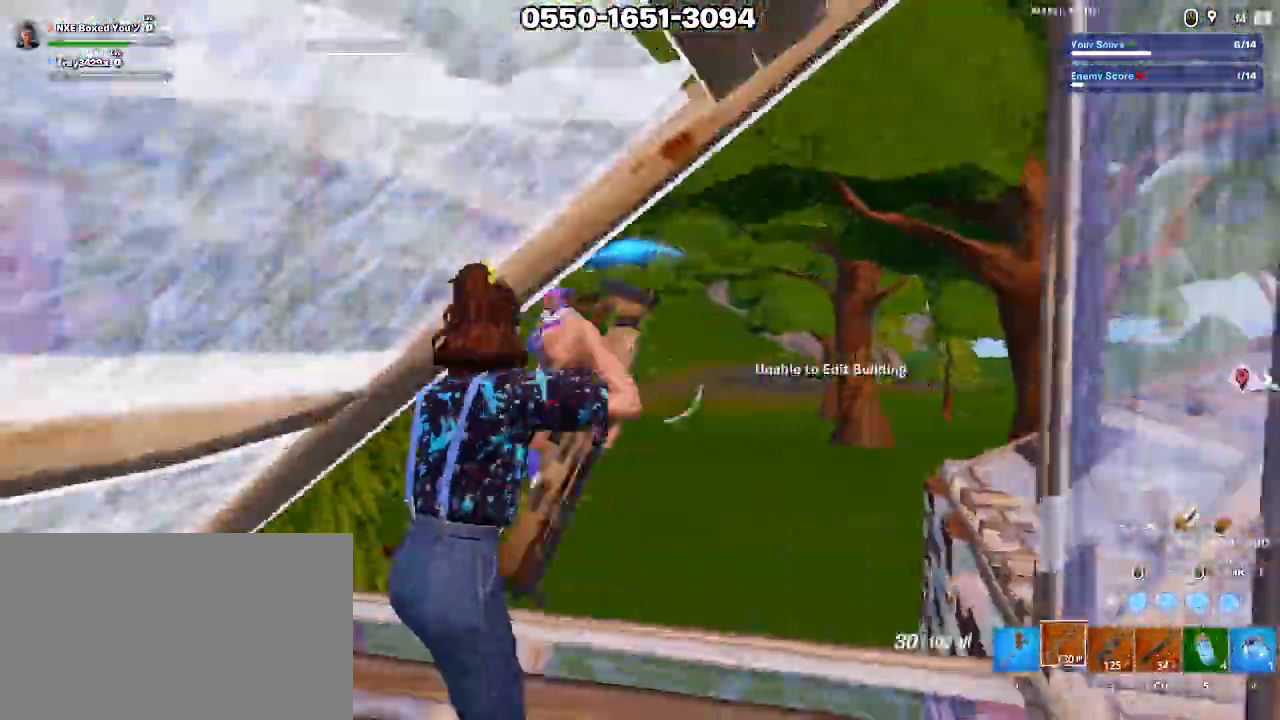
{"keys": ["a"], "mouse": [], "events": [[83, "a", "down"], [83, "d", "up"], [83, "s", "down"], [467, "s", "up"]]}
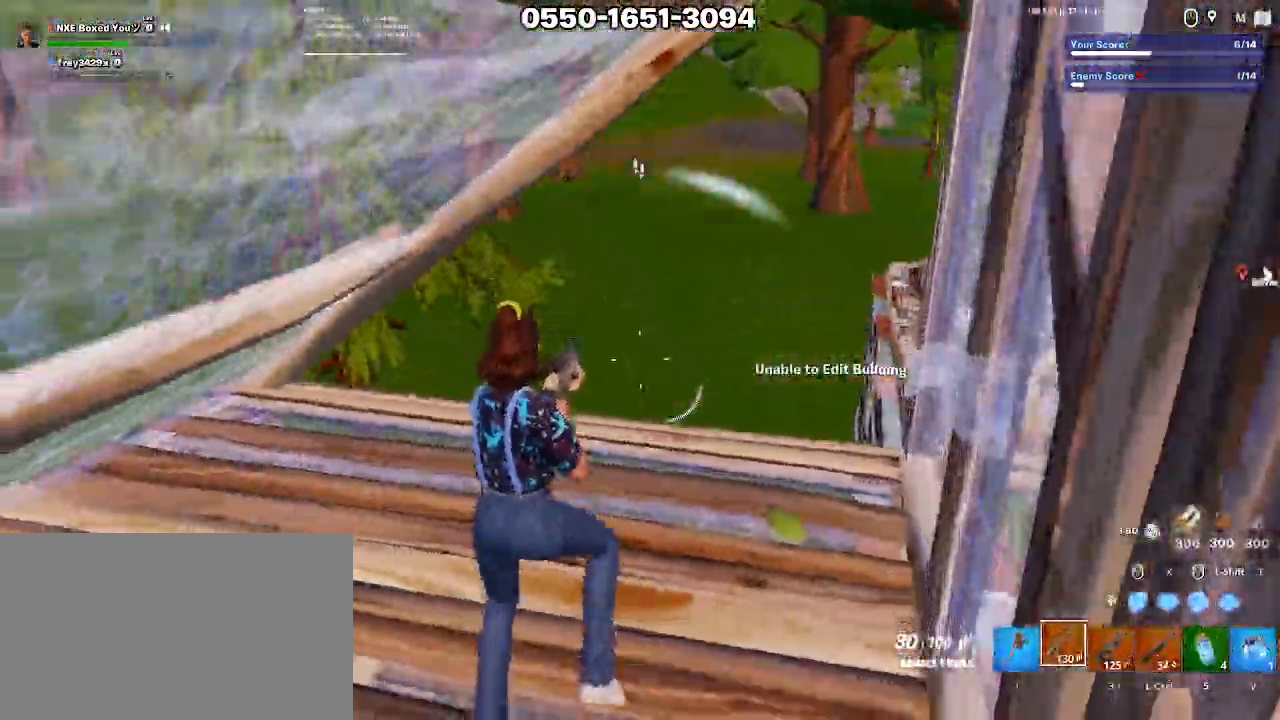
{"keys": ["d"], "mouse": [], "events": [[100, "a", "up"], [100, "d", "down"], [100, "w", "down"], [150, "w", "up"], [200, "ctrl", "down"], [283, "ctrl", "up"], [433, "alt", "down"], [483, "alt", "up"]]}
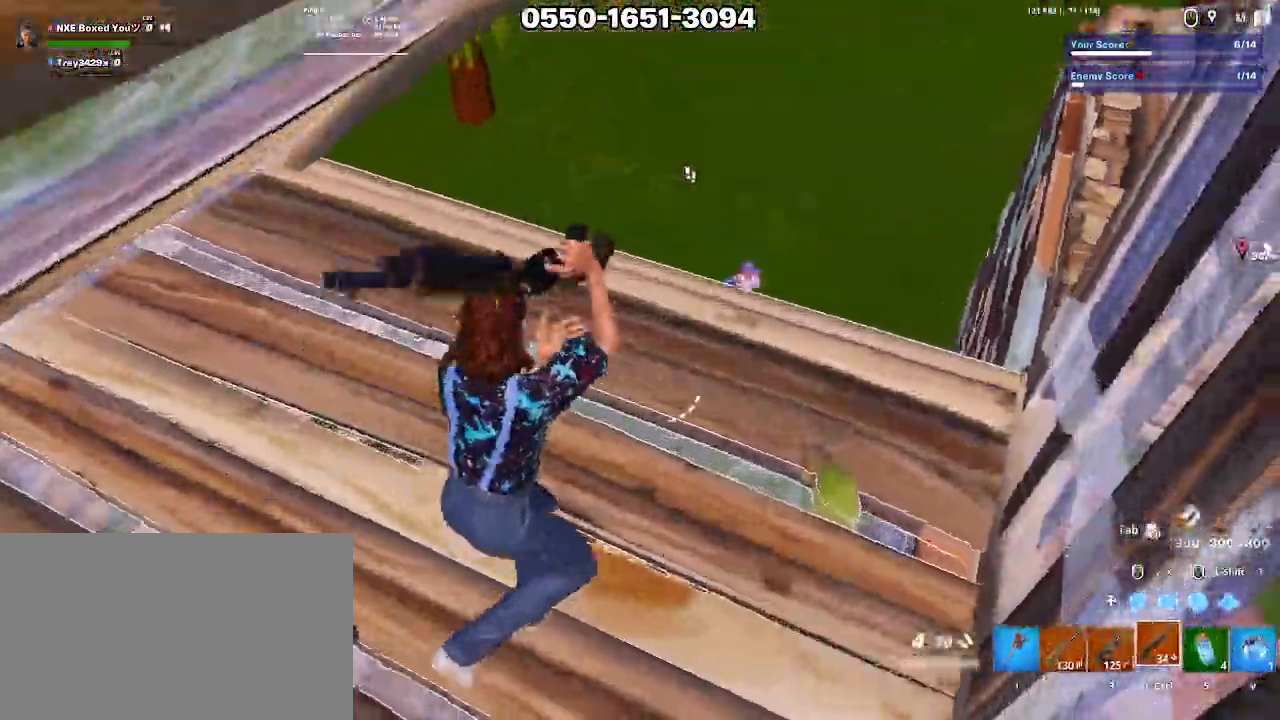
{"keys": ["w", "x"], "mouse": ["left"], "events": [[33, "alt", "down"], [117, "alt", "up"], [167, "w", "down"], [267, "d", "up"], [300, "space", "down"], [350, "mouse_left", "down"], [350, "space", "up"], [450, "mouse_left", "up"], [500, "mouse_left", "down"], [500, "x", "down"]]}
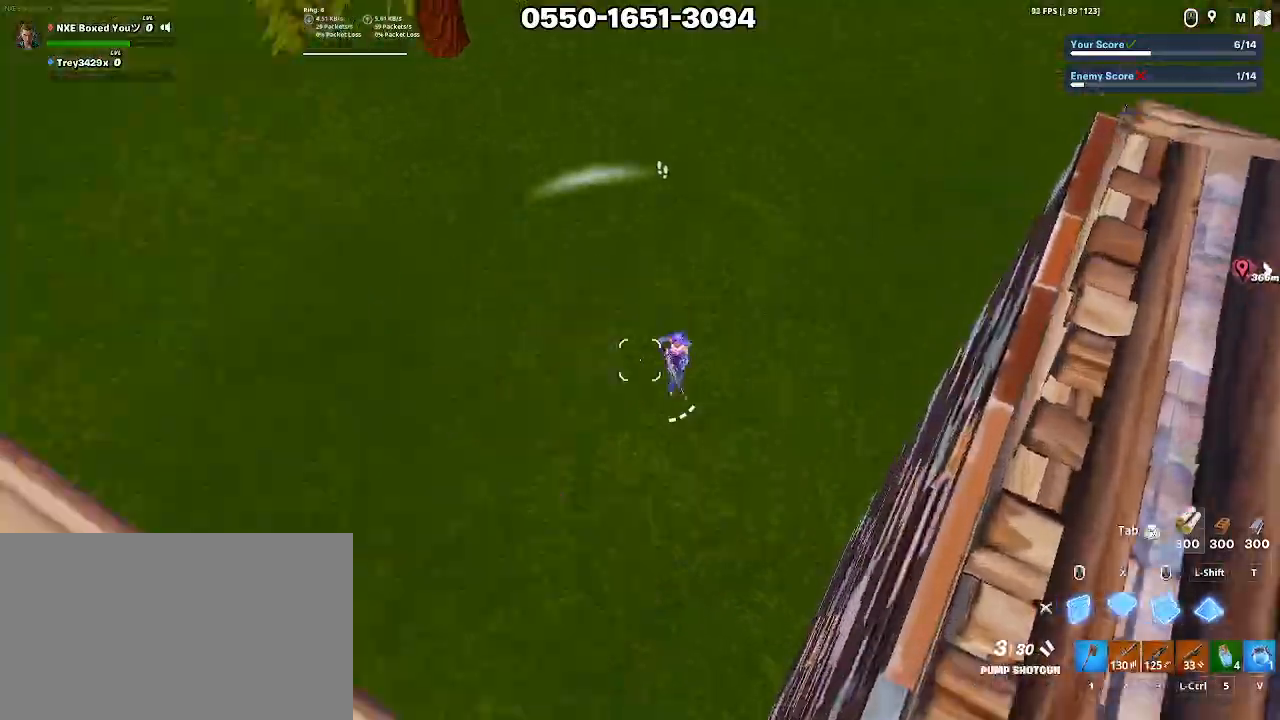
{"keys": ["d"], "mouse": [], "events": [[33, "x", "up"], [83, "x", "down"], [133, "x", "up"], [183, "mouse_left", "up"], [233, "2", "down"], [283, "2", "up"], [367, "d", "down"], [467, "w", "up"]]}
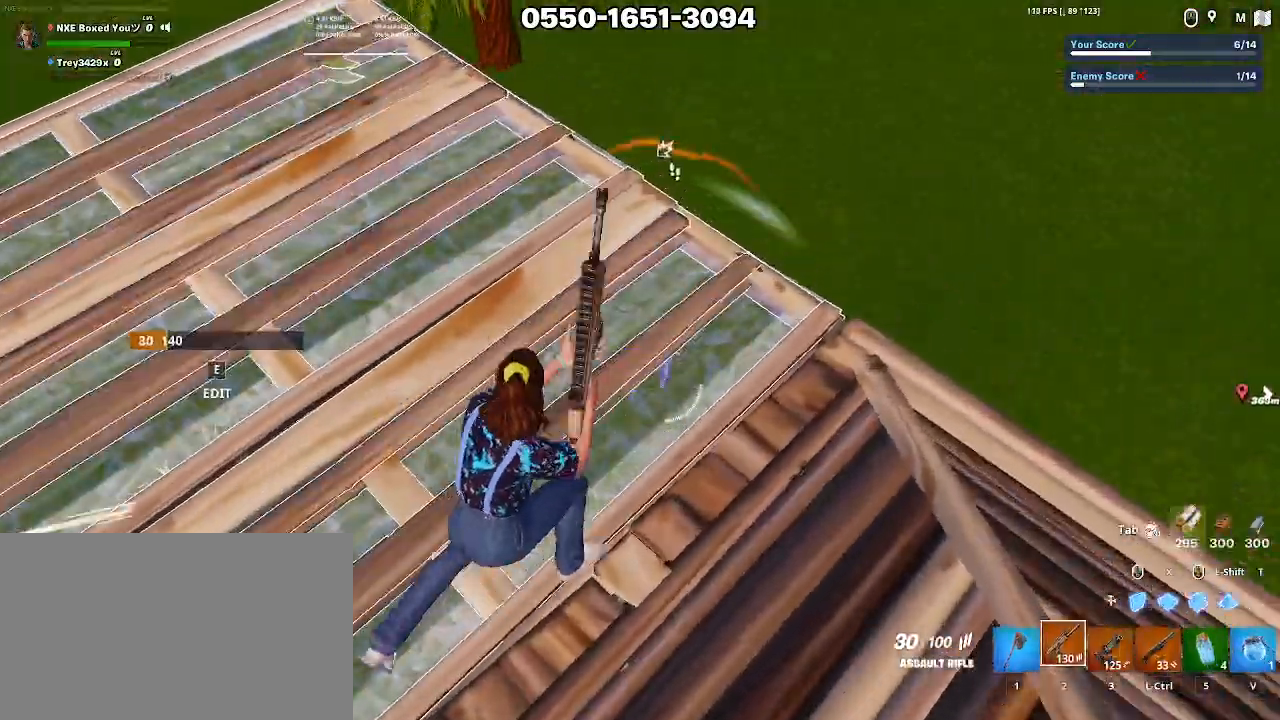
{"keys": ["d"], "mouse": ["left", "right"], "events": [[100, "s", "down"], [250, "s", "up"], [333, "mouse_right", "down"], [383, "alt", "down"], [433, "mouse_left", "down"], [483, "alt", "up"]]}
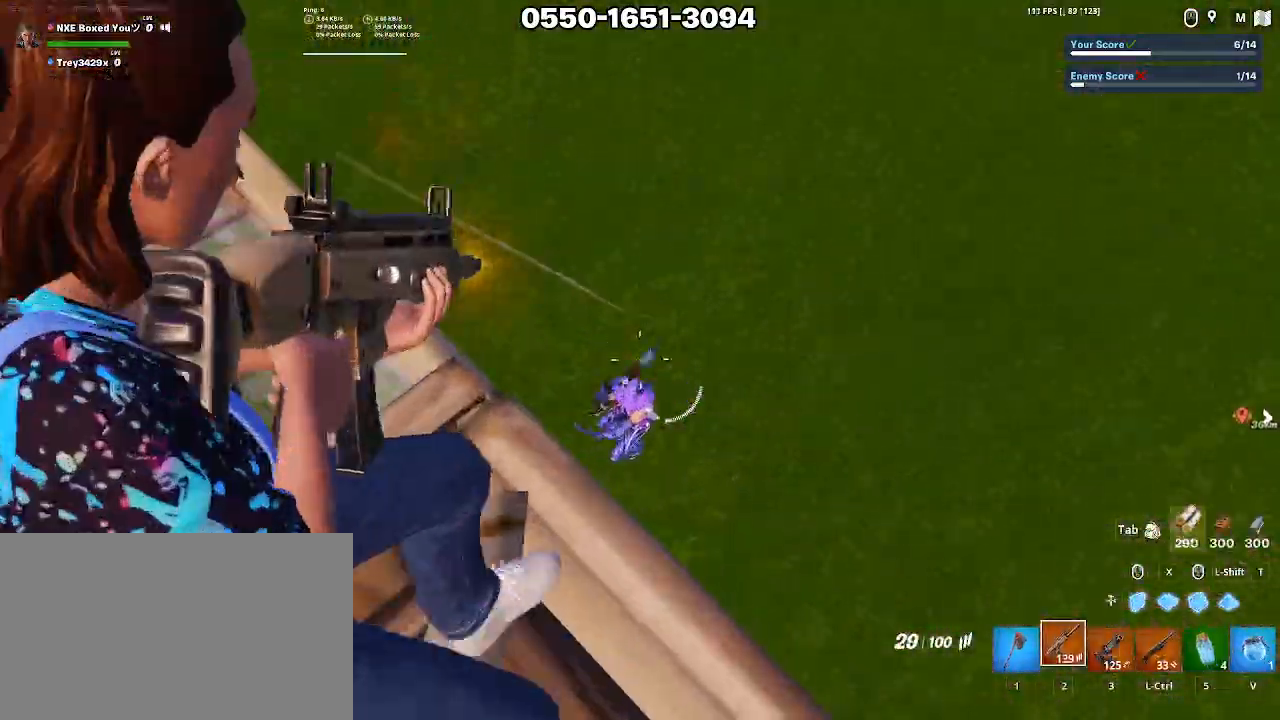
{"keys": ["alt"], "mouse": ["left", "right"], "events": [[133, "alt", "down"], [217, "alt", "up"], [250, "alt", "down"], [300, "alt", "up"], [300, "d", "up"], [500, "alt", "down"]]}
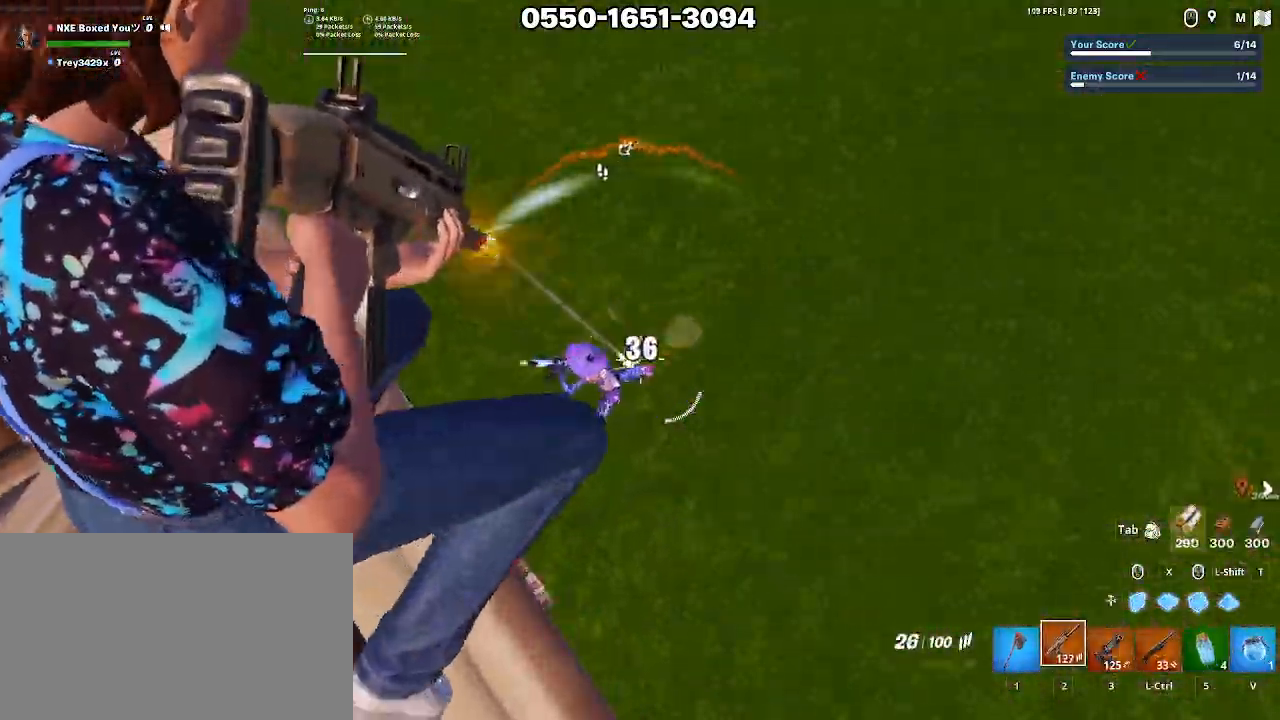
{"keys": ["ctrl", "d"], "mouse": [], "events": [[33, "alt", "up"], [233, "alt", "down"], [283, "alt", "up"], [367, "alt", "down"], [417, "alt", "up"], [417, "d", "down"], [417, "mouse_left", "up"], [417, "mouse_right", "up"], [467, "ctrl", "down"]]}
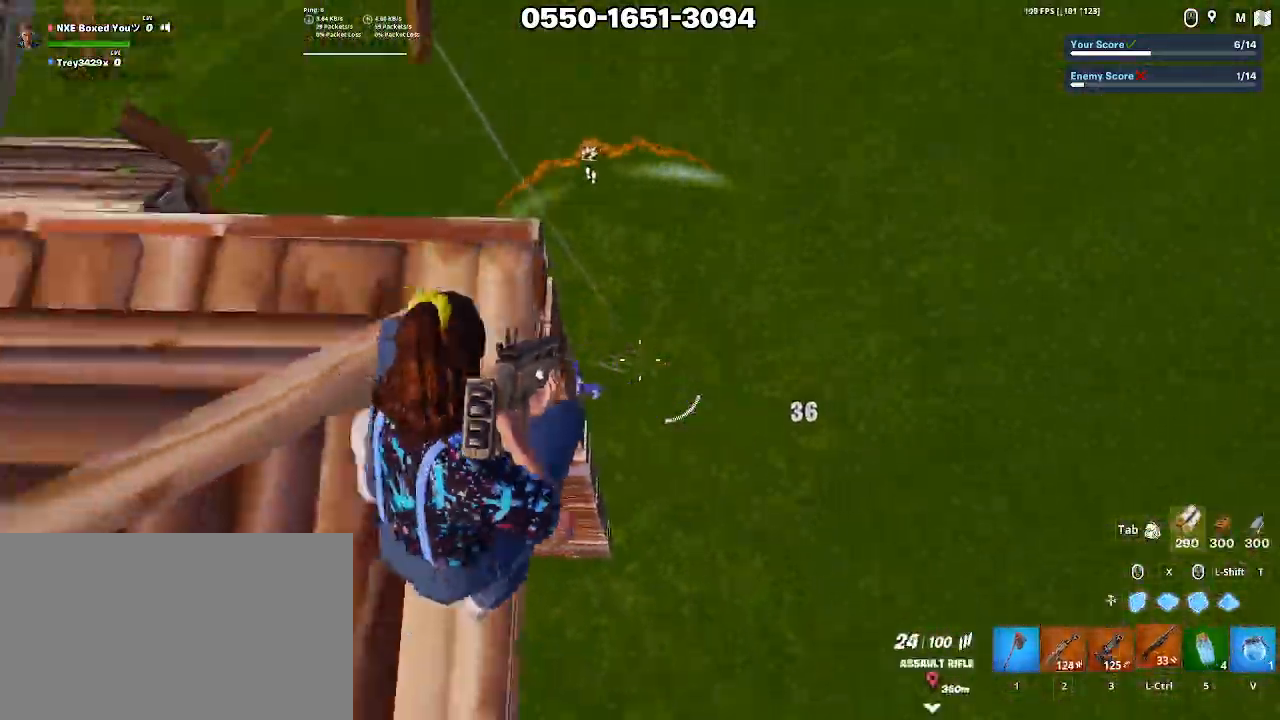
{"keys": ["w"], "mouse": [], "events": [[33, "space", "down"], [50, "w", "down"], [100, "ctrl", "up"], [100, "w", "up"], [150, "space", "up"], [150, "w", "down"], [467, "d", "up"]]}